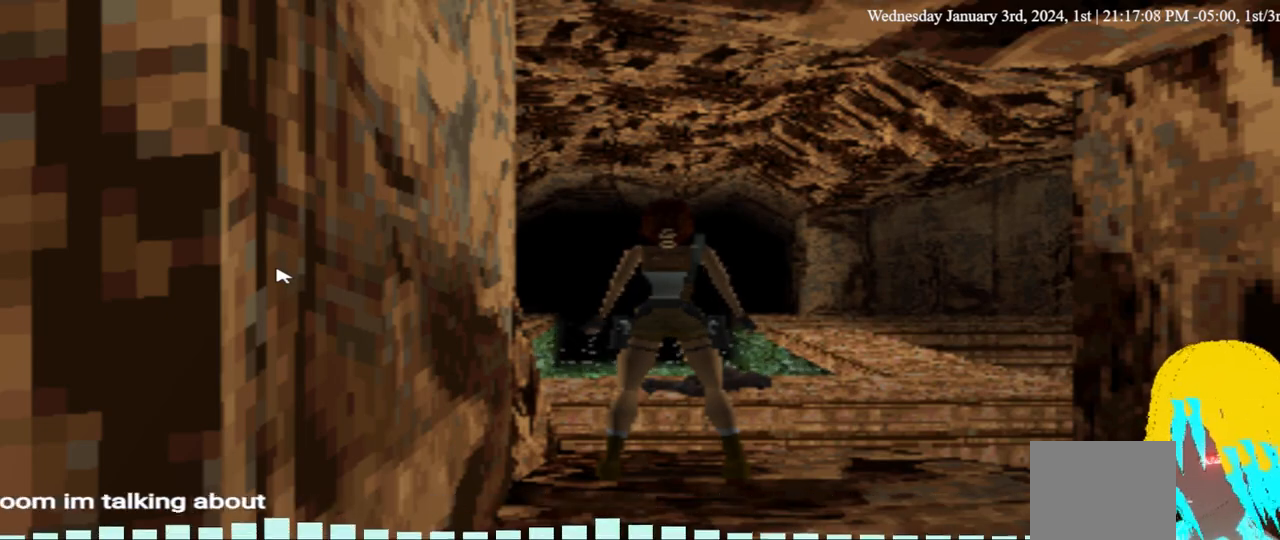
Gameplay with a controller (PlayStation layout); each line is a JSON object with the inputs held at the frame after it (dt_ms = milliseconds from this image to that frame). "events" lists button and stick changes between this image and that frame as [ms after this image, input, new state], when the widget could be followed in between. Not read: R1.
{"dt_ms": 500, "buttons": ["SQUARE", "DPAD_UP"], "left_stick": "center", "right_stick": "center", "events": [[300, "DPAD_UP", "down"], [467, "SQUARE", "down"]]}
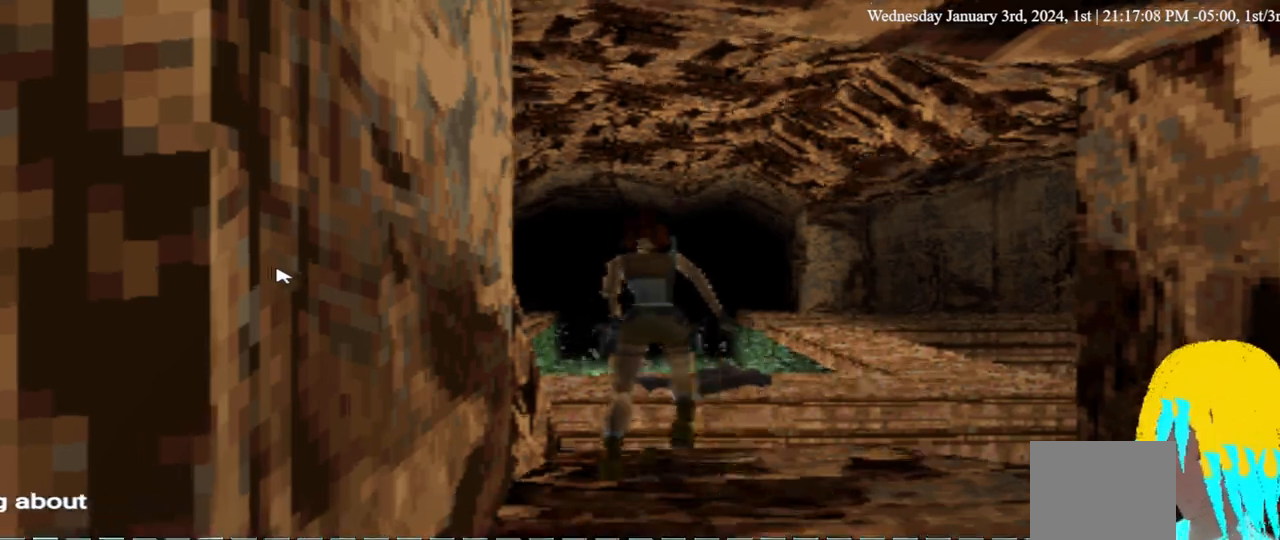
{"dt_ms": 500, "buttons": ["SQUARE", "DPAD_UP"], "left_stick": "center", "right_stick": "center", "events": []}
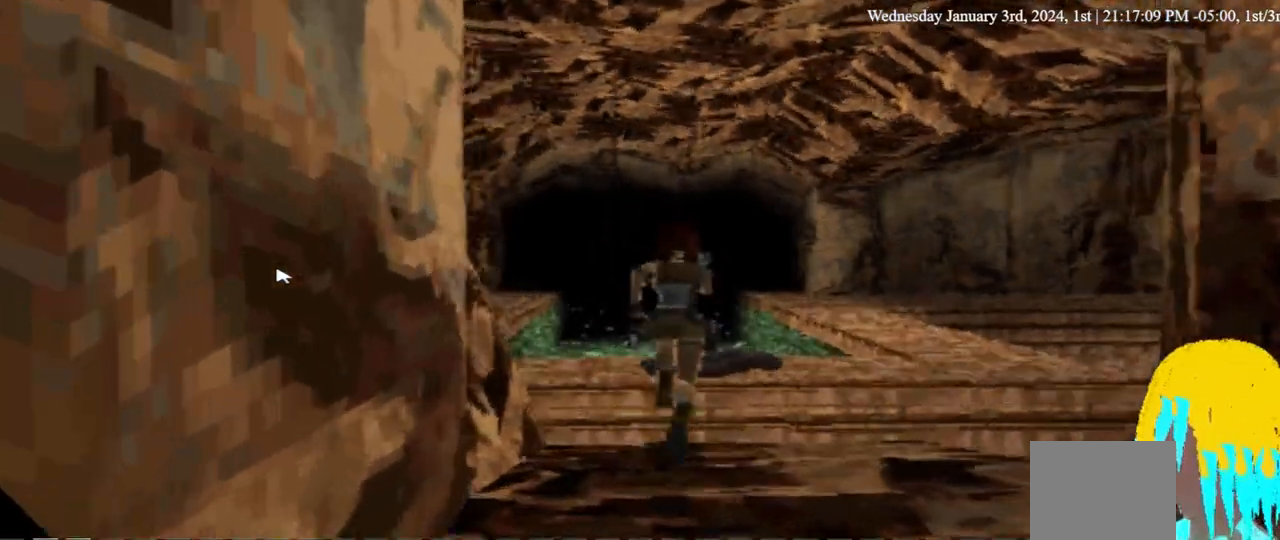
{"dt_ms": 500, "buttons": ["DPAD_UP", "DPAD_RIGHT"], "left_stick": "center", "right_stick": "center", "events": [[467, "SQUARE", "up"], [500, "DPAD_RIGHT", "down"]]}
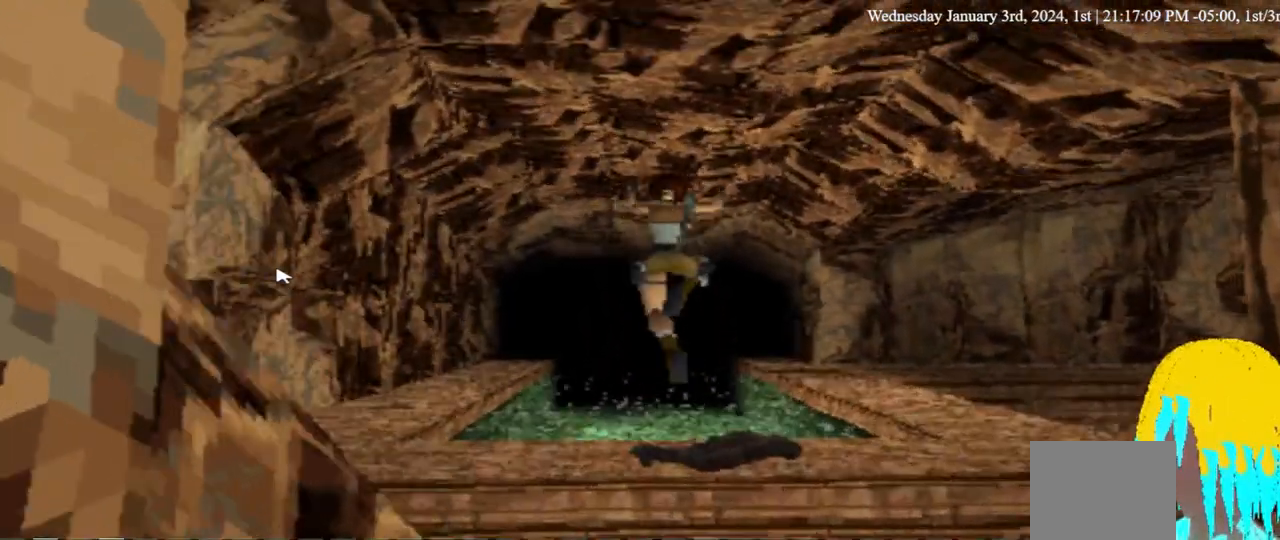
{"dt_ms": 500, "buttons": ["DPAD_RIGHT"], "left_stick": "center", "right_stick": "center", "events": [[133, "DPAD_UP", "up"]]}
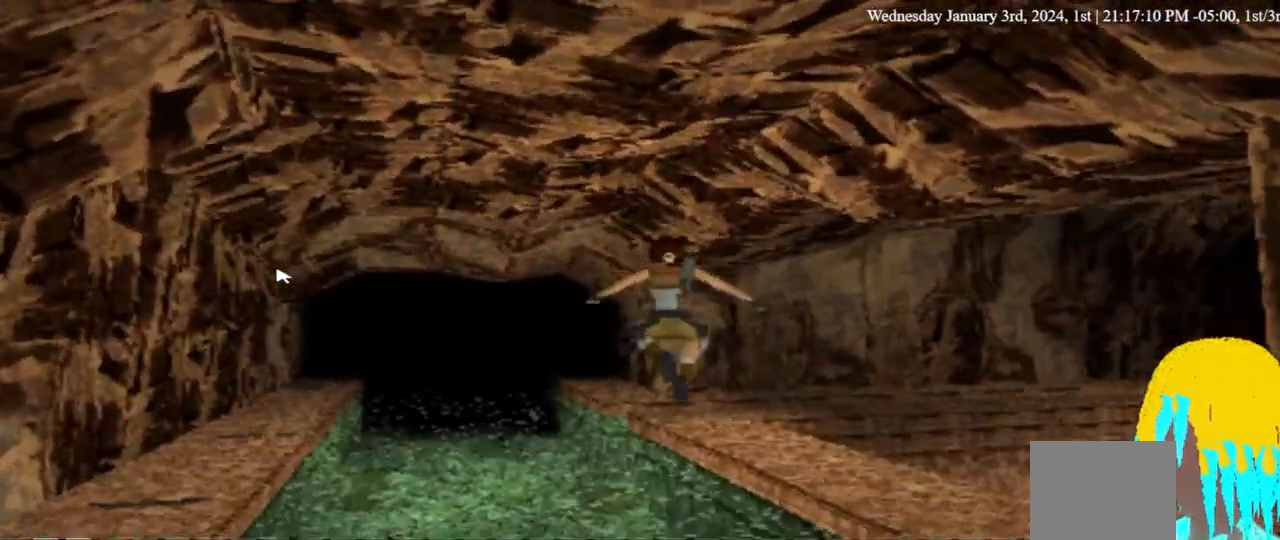
{"dt_ms": 500, "buttons": ["DPAD_RIGHT"], "left_stick": "center", "right_stick": "center", "events": []}
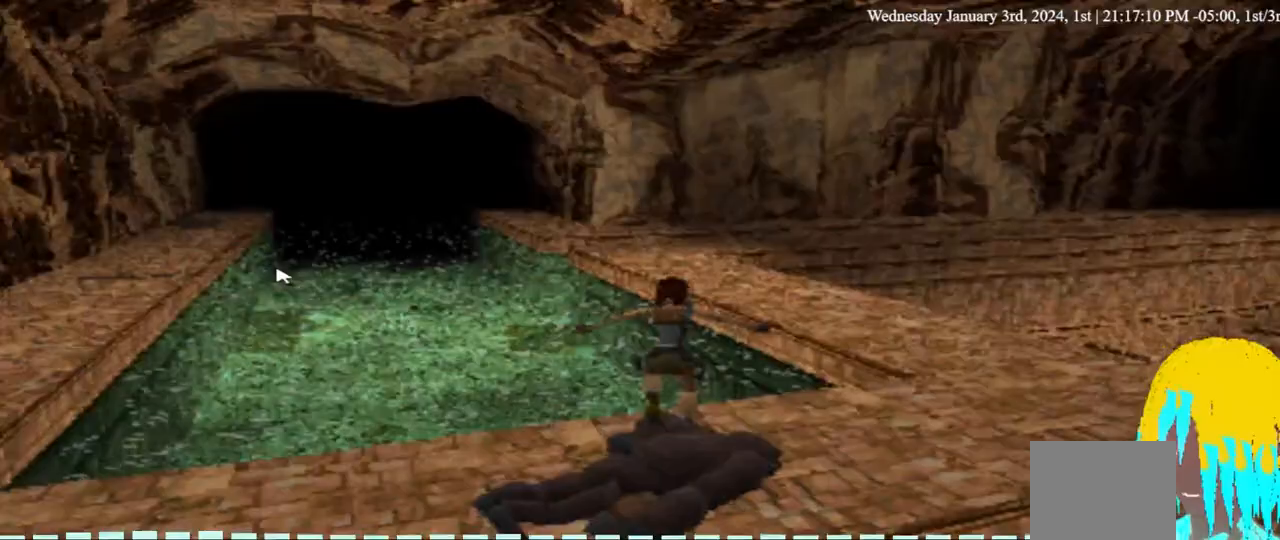
{"dt_ms": 500, "buttons": ["DPAD_RIGHT"], "left_stick": "center", "right_stick": "center", "events": []}
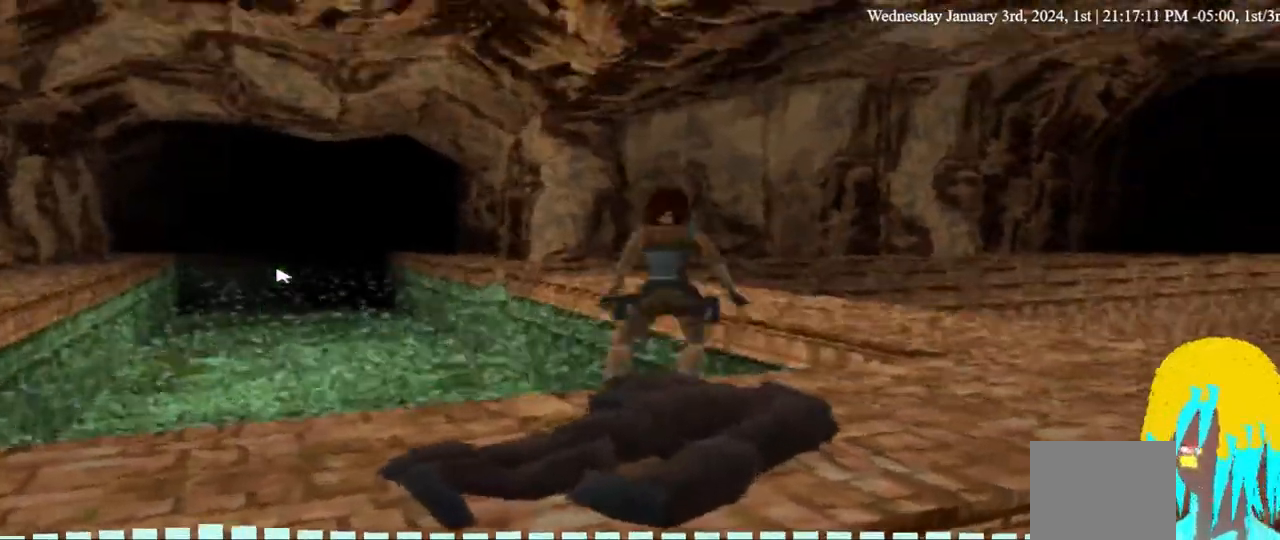
{"dt_ms": 500, "buttons": ["DPAD_RIGHT"], "left_stick": "center", "right_stick": "center", "events": []}
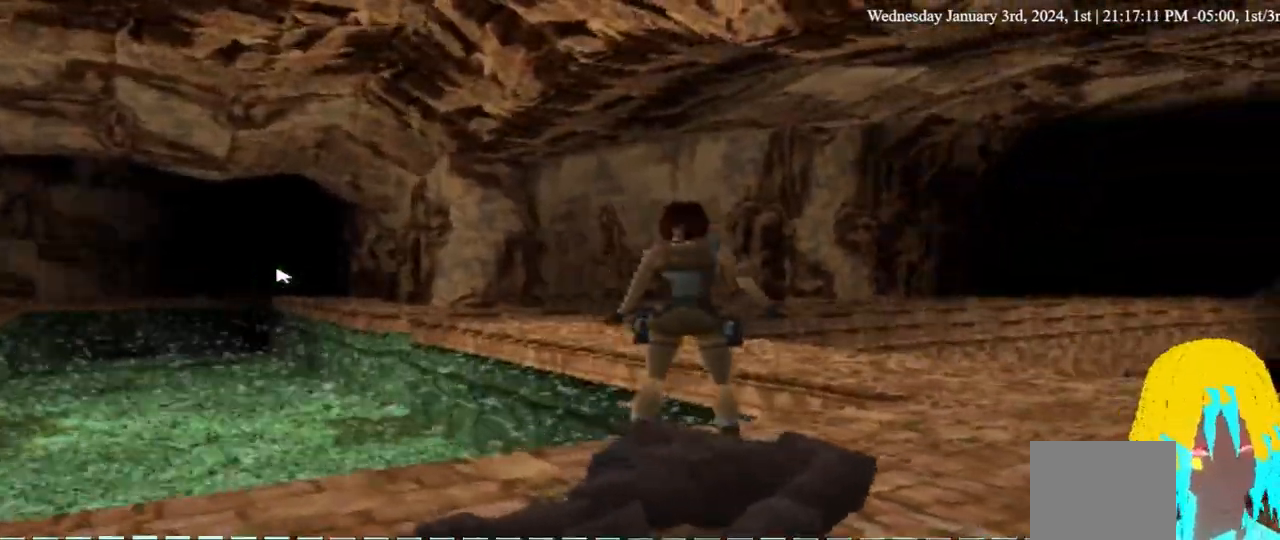
{"dt_ms": 500, "buttons": ["DPAD_UP", "DPAD_RIGHT"], "left_stick": "center", "right_stick": "center", "events": [[167, "DPAD_UP", "down"]]}
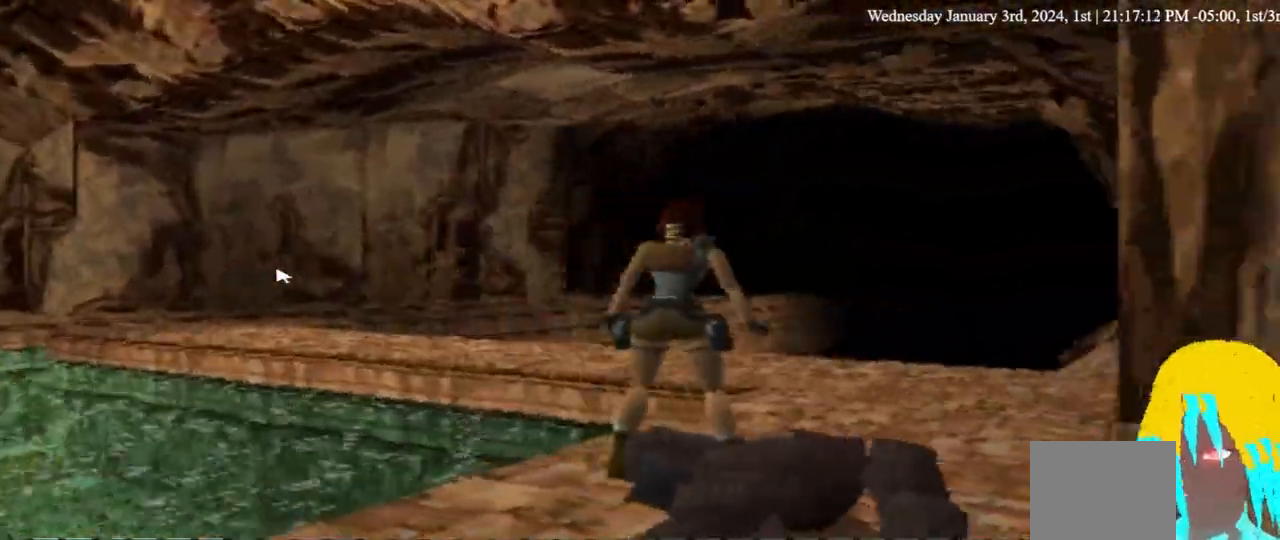
{"dt_ms": 1000, "buttons": ["DPAD_UP"], "left_stick": "center", "right_stick": "center"}
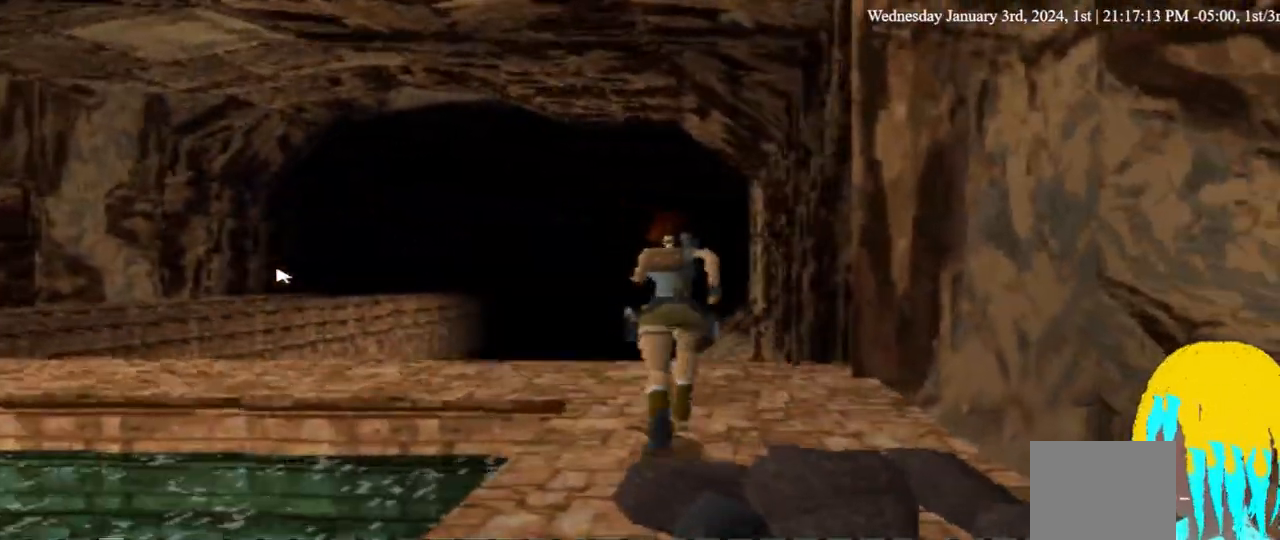
{"dt_ms": 500, "buttons": ["DPAD_LEFT"], "left_stick": "center", "right_stick": "center", "events": [[67, "DPAD_LEFT", "down"], [267, "DPAD_UP", "up"]]}
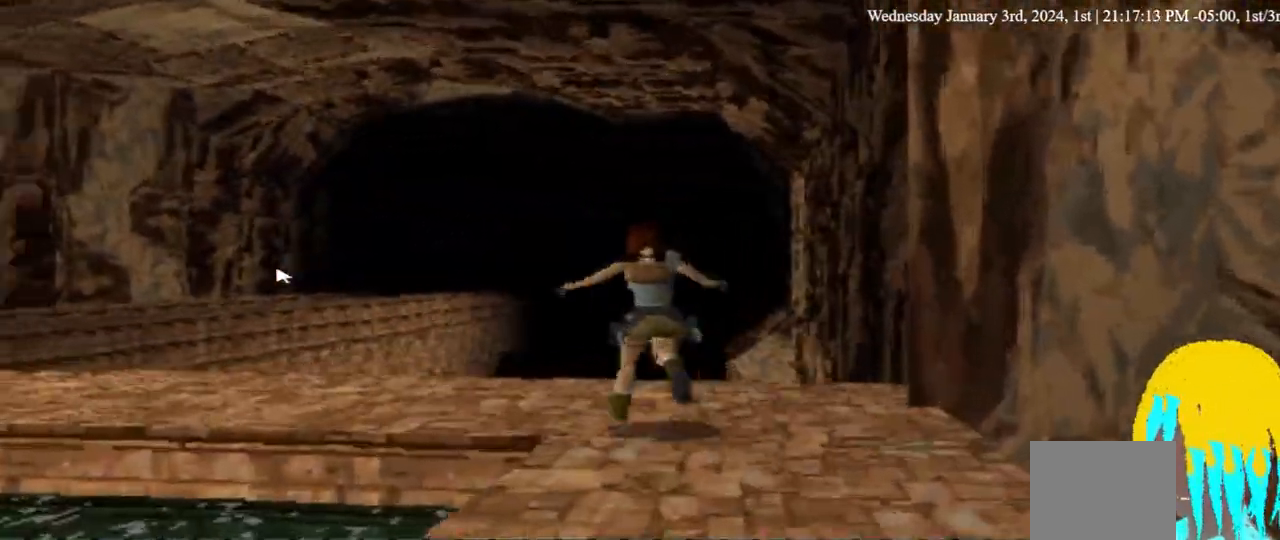
{"dt_ms": 1000, "buttons": ["DPAD_UP", "DPAD_LEFT"], "left_stick": "center", "right_stick": "center"}
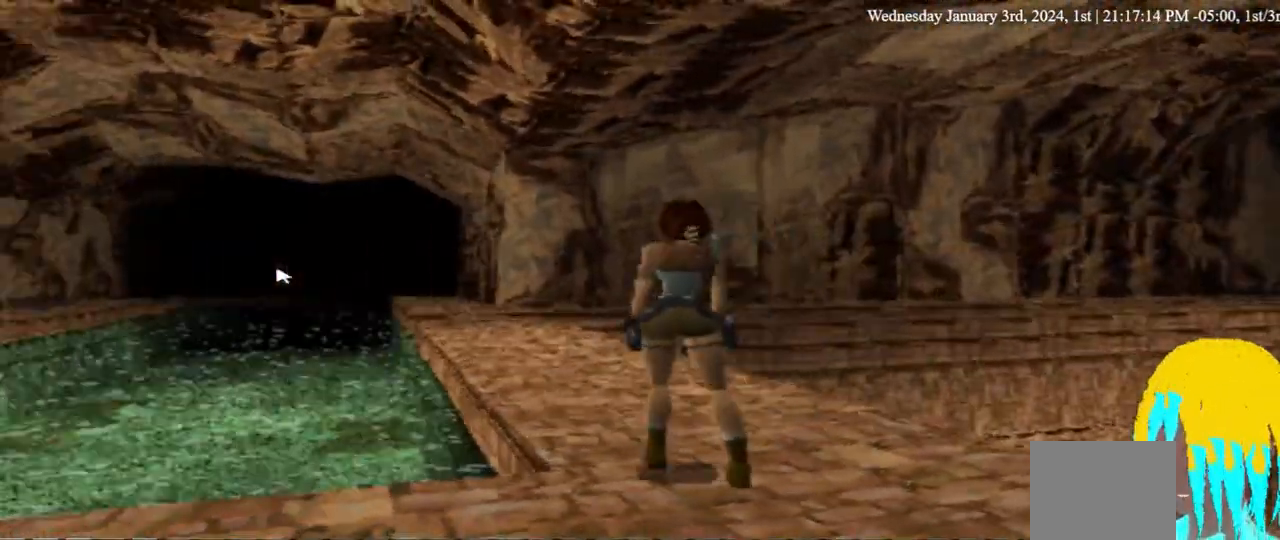
{"dt_ms": 500, "buttons": ["DPAD_UP", "DPAD_LEFT"], "left_stick": "center", "right_stick": "center", "events": []}
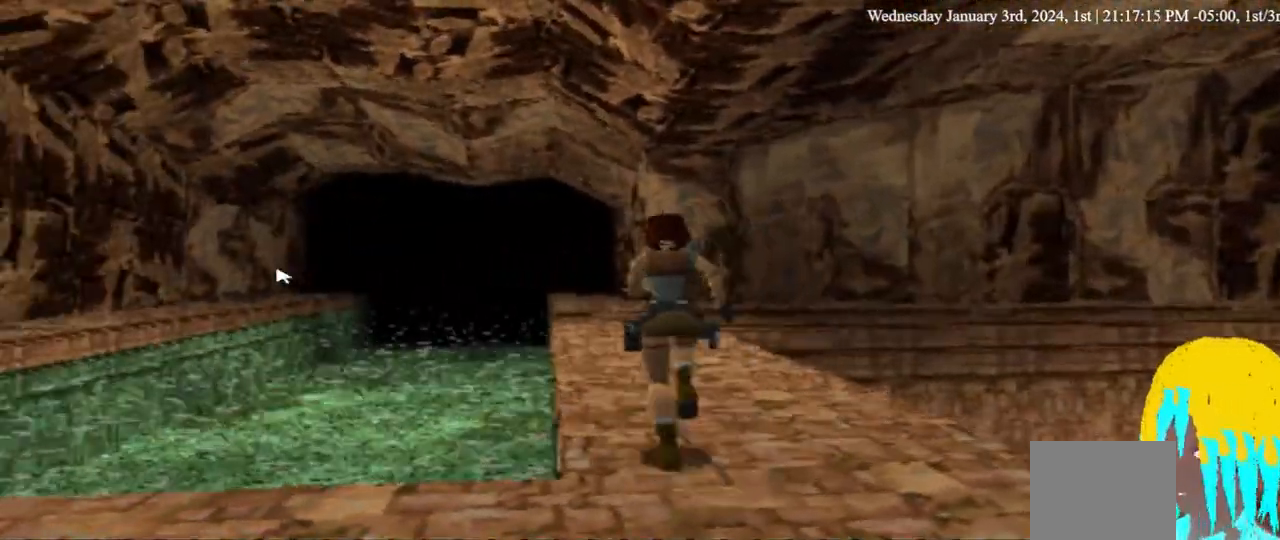
{"dt_ms": 500, "buttons": ["DPAD_UP", "DPAD_LEFT"], "left_stick": "center", "right_stick": "center", "events": []}
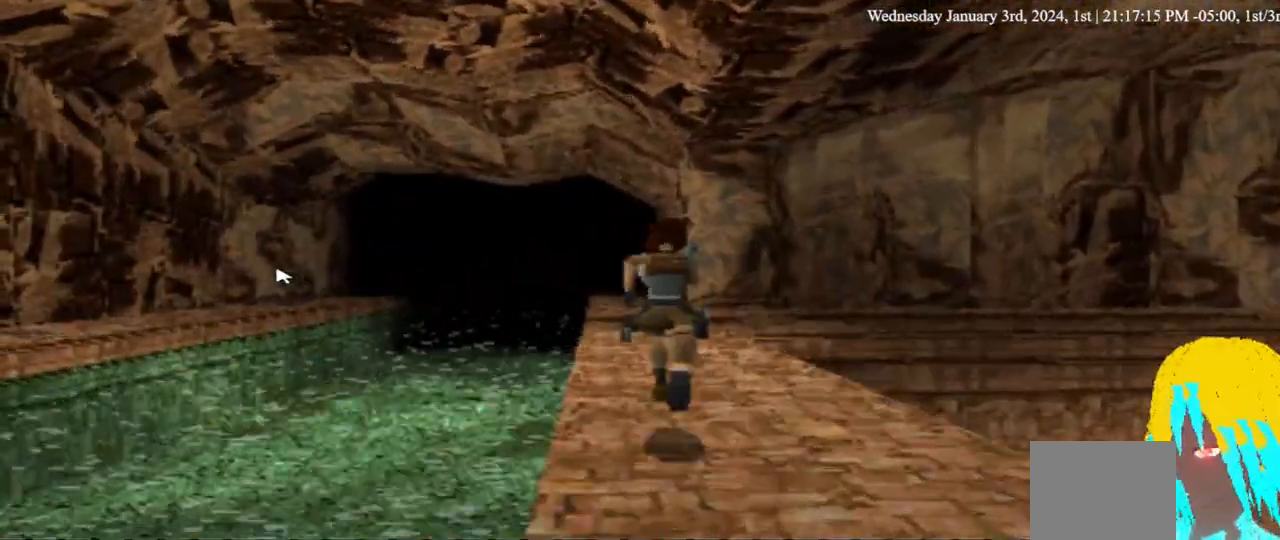
{"dt_ms": 500, "buttons": ["DPAD_UP"], "left_stick": "center", "right_stick": "center", "events": [[333, "DPAD_LEFT", "up"]]}
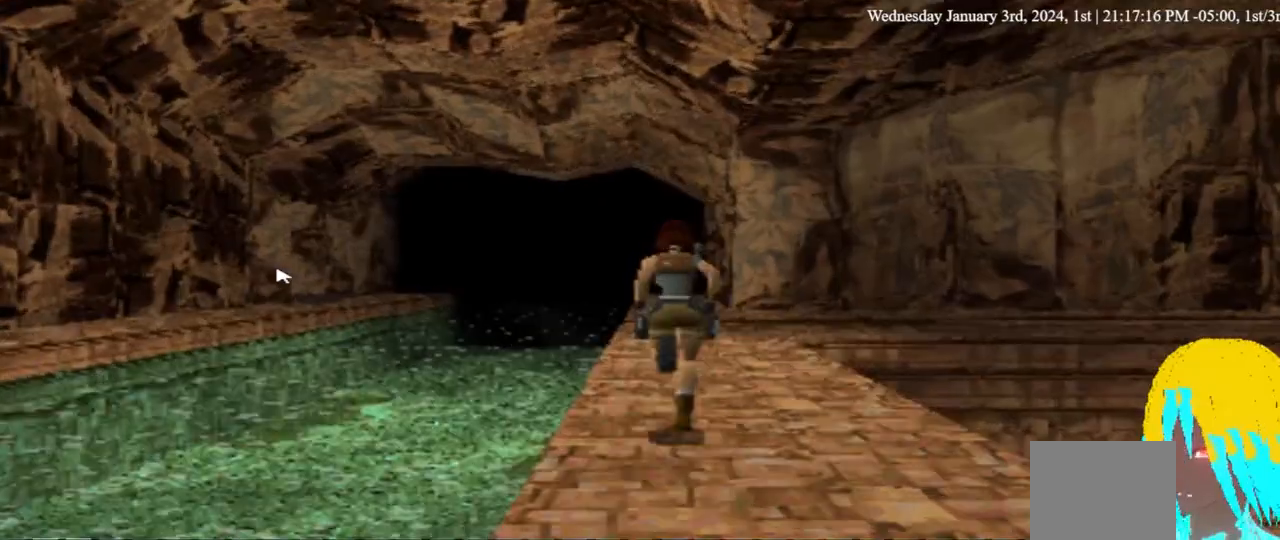
{"dt_ms": 500, "buttons": ["DPAD_UP"], "left_stick": "center", "right_stick": "center", "events": []}
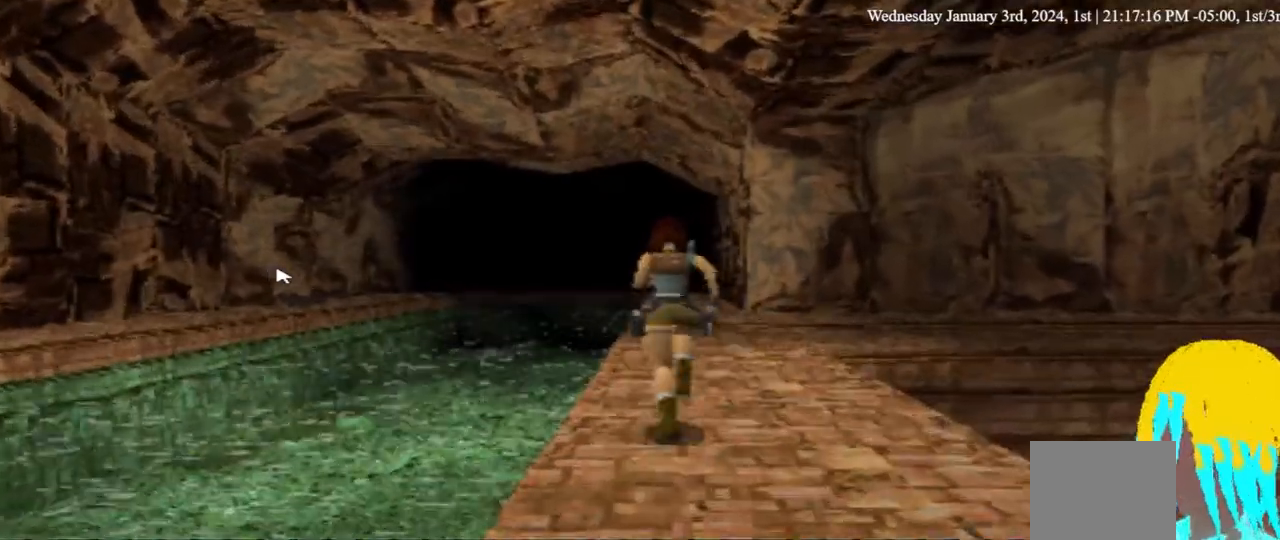
{"dt_ms": 500, "buttons": ["DPAD_UP"], "left_stick": "center", "right_stick": "center", "events": []}
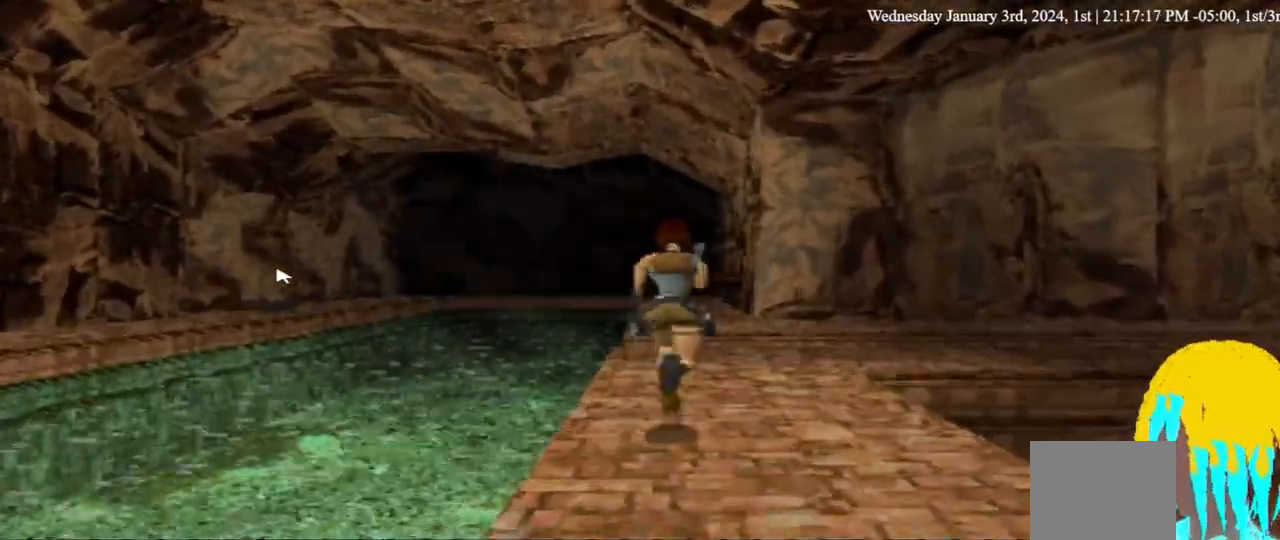
{"dt_ms": 500, "buttons": ["DPAD_UP", "DPAD_RIGHT"], "left_stick": "center", "right_stick": "center", "events": [[300, "DPAD_RIGHT", "down"]]}
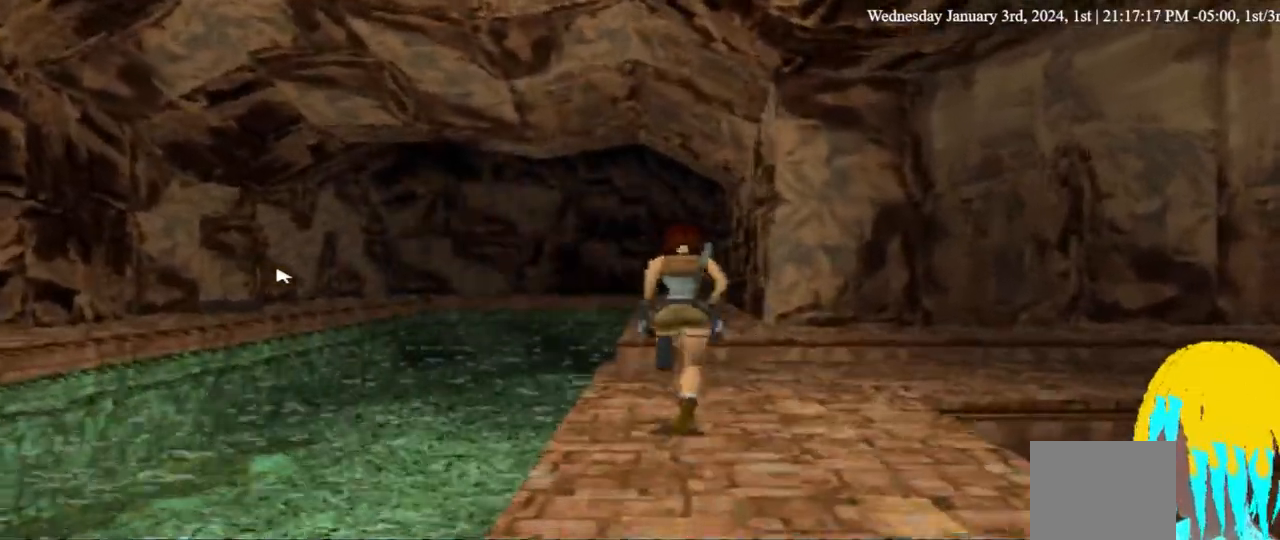
{"dt_ms": 500, "buttons": ["DPAD_UP", "DPAD_RIGHT"], "left_stick": "center", "right_stick": "center", "events": []}
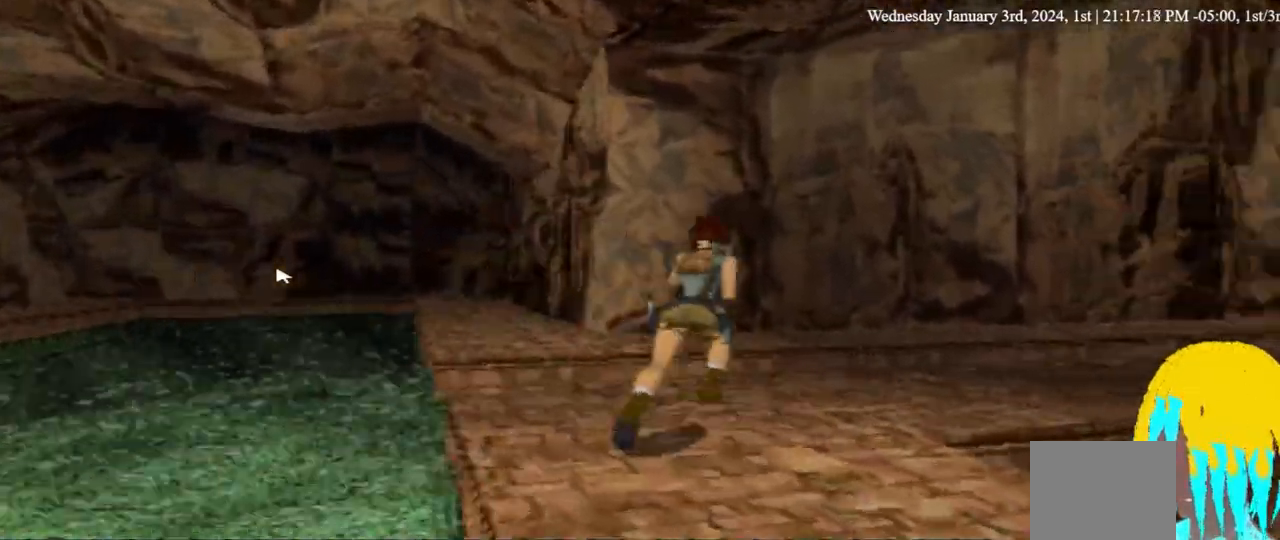
{"dt_ms": 500, "buttons": ["DPAD_UP", "DPAD_RIGHT"], "left_stick": "center", "right_stick": "center", "events": []}
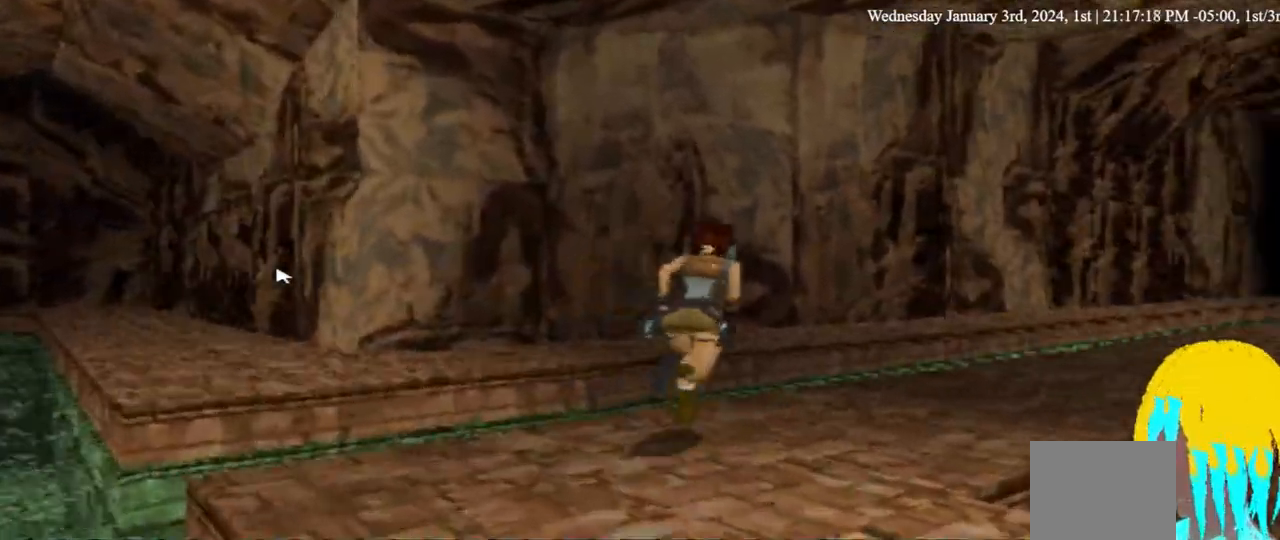
{"dt_ms": 500, "buttons": ["DPAD_UP", "DPAD_RIGHT"], "left_stick": "center", "right_stick": "center", "events": []}
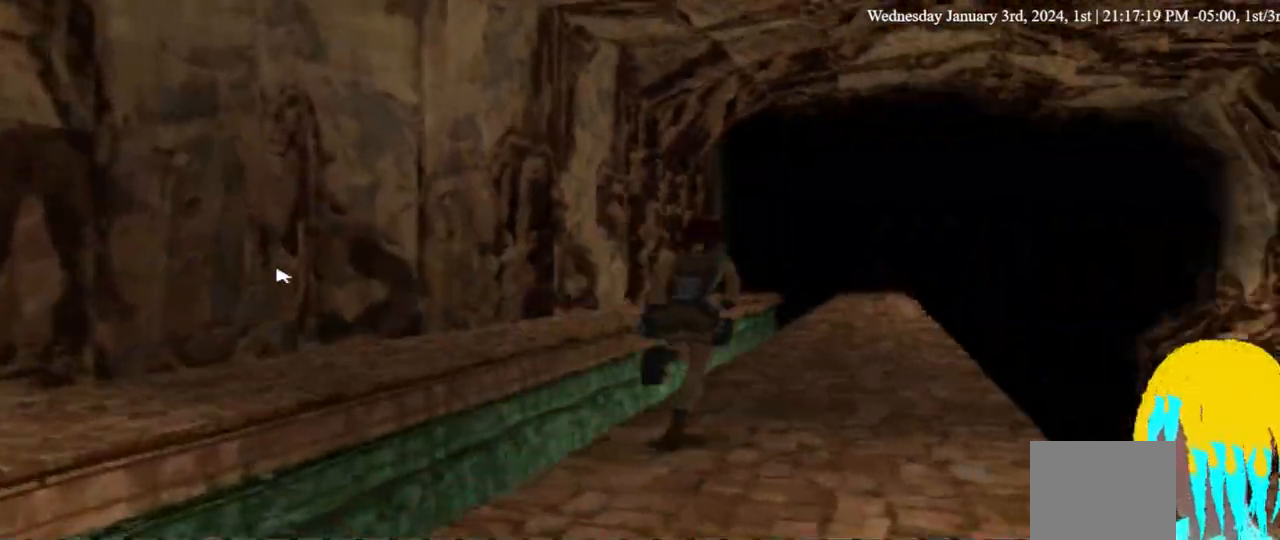
{"dt_ms": 500, "buttons": ["DPAD_UP", "DPAD_RIGHT"], "left_stick": "center", "right_stick": "center", "events": []}
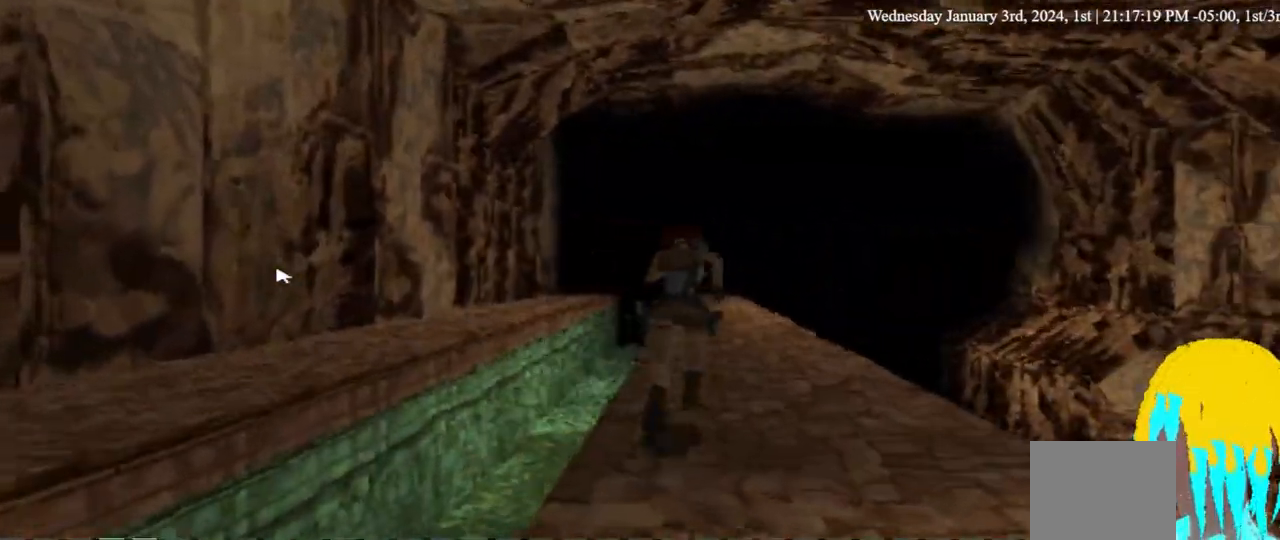
{"dt_ms": 500, "buttons": ["DPAD_UP", "DPAD_RIGHT"], "left_stick": "center", "right_stick": "center", "events": []}